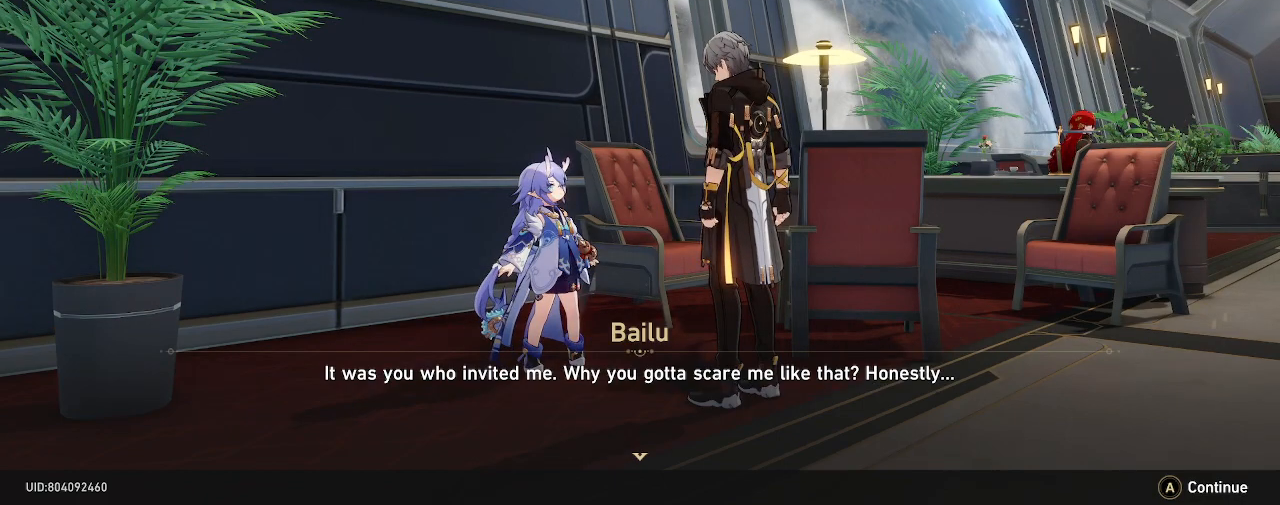
Gameplay with a controller (PlayStation layout); each line is a JSON object with the inputs held at the frame after it. "events" lists button and stick changes between this image and that frame as [ms after this image, input, new state], when the widget could be followed in between. Not read: L3 R3 TOUCHPAD.
{"buttons": ["R2"], "left_stick": "center", "right_stick": "center", "events": []}
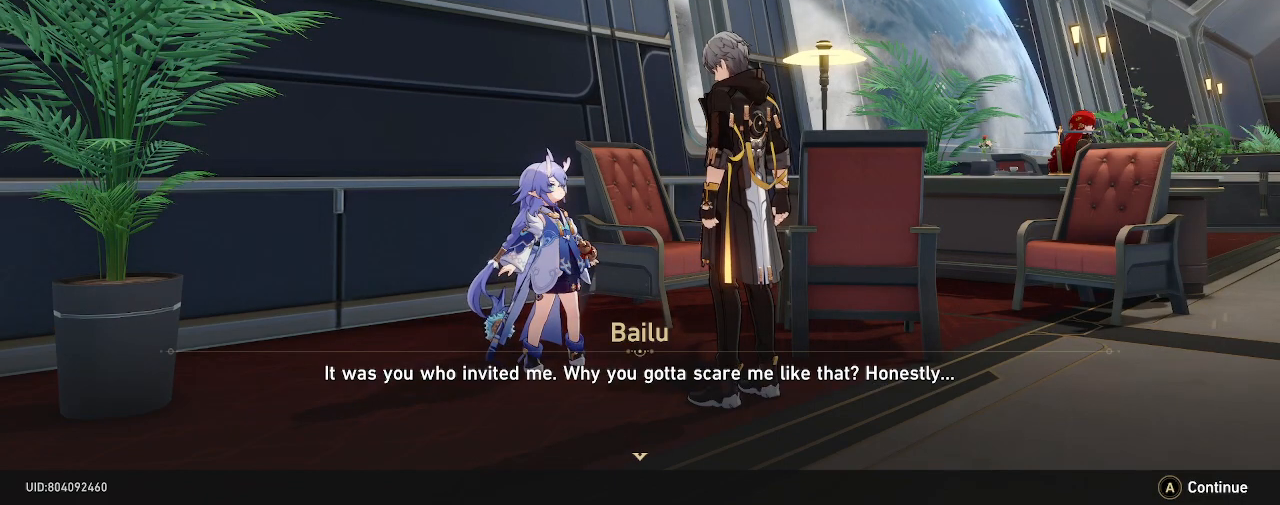
{"buttons": ["R2"], "left_stick": "center", "right_stick": "center", "events": []}
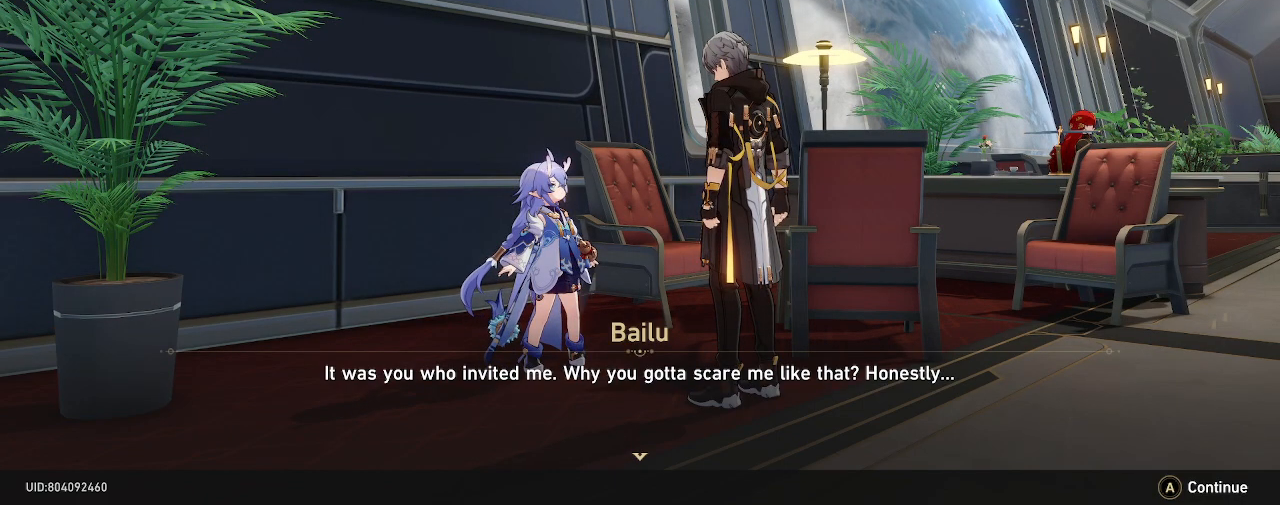
{"buttons": ["R2"], "left_stick": "center", "right_stick": "center", "events": []}
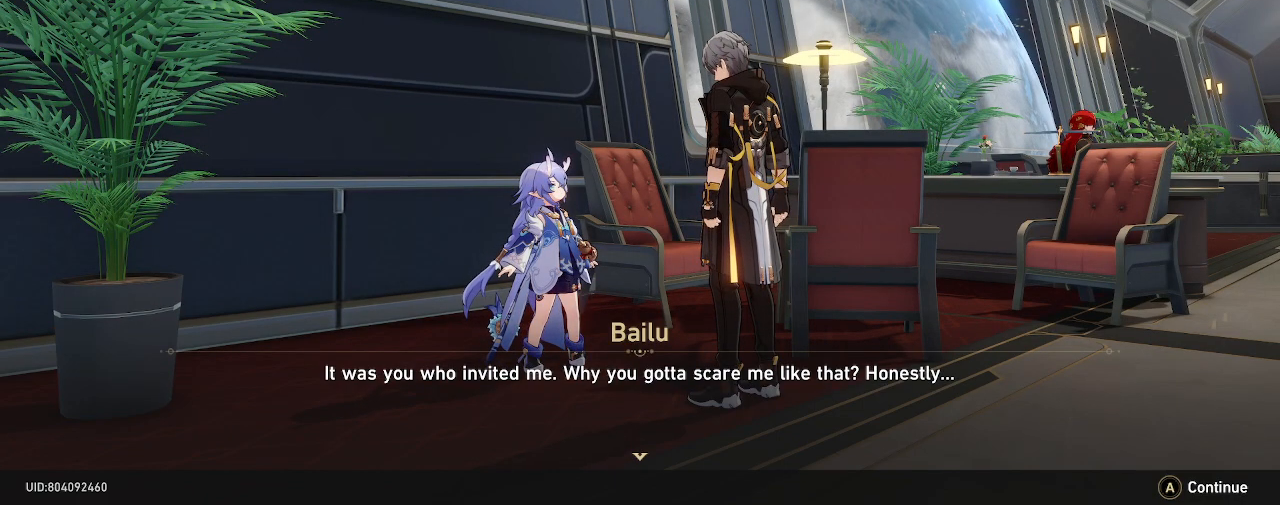
{"buttons": ["R2"], "left_stick": "center", "right_stick": "center", "events": []}
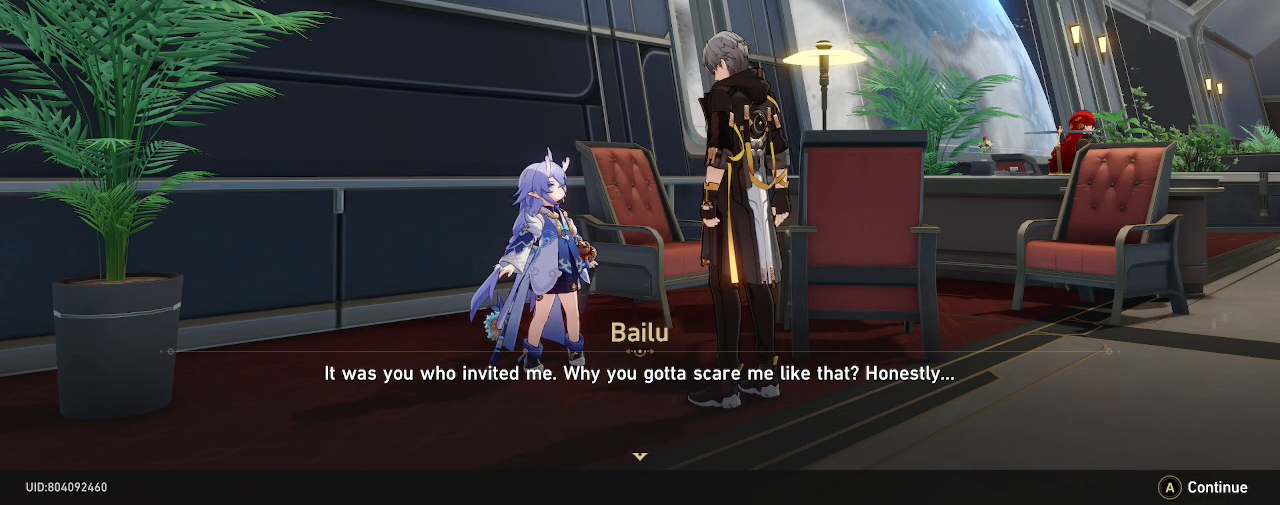
{"buttons": ["R2"], "left_stick": "center", "right_stick": "center", "events": []}
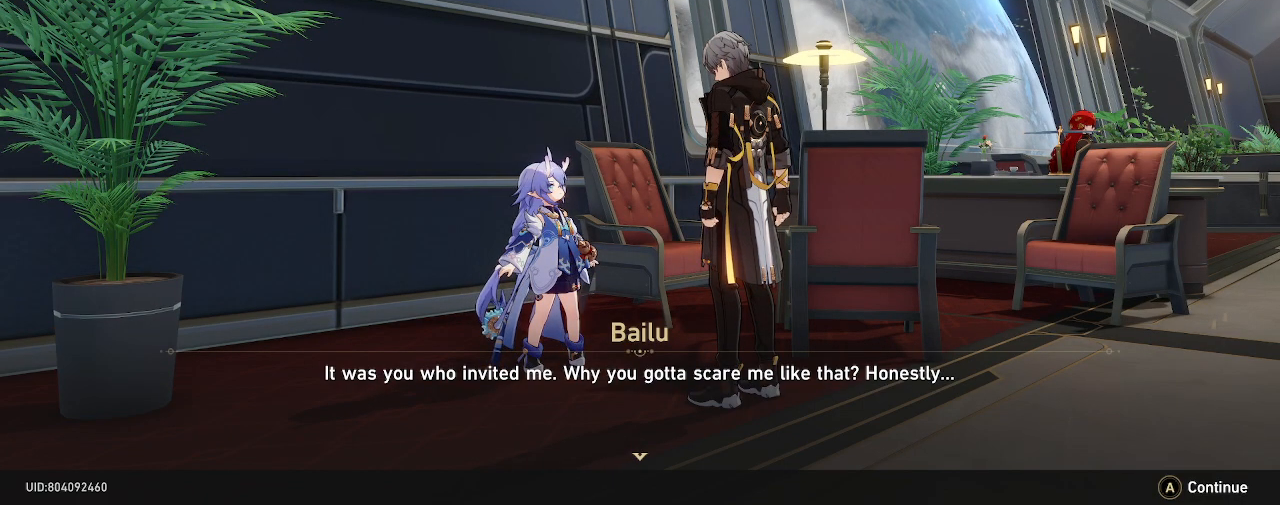
{"buttons": ["R2"], "left_stick": "center", "right_stick": "center", "events": []}
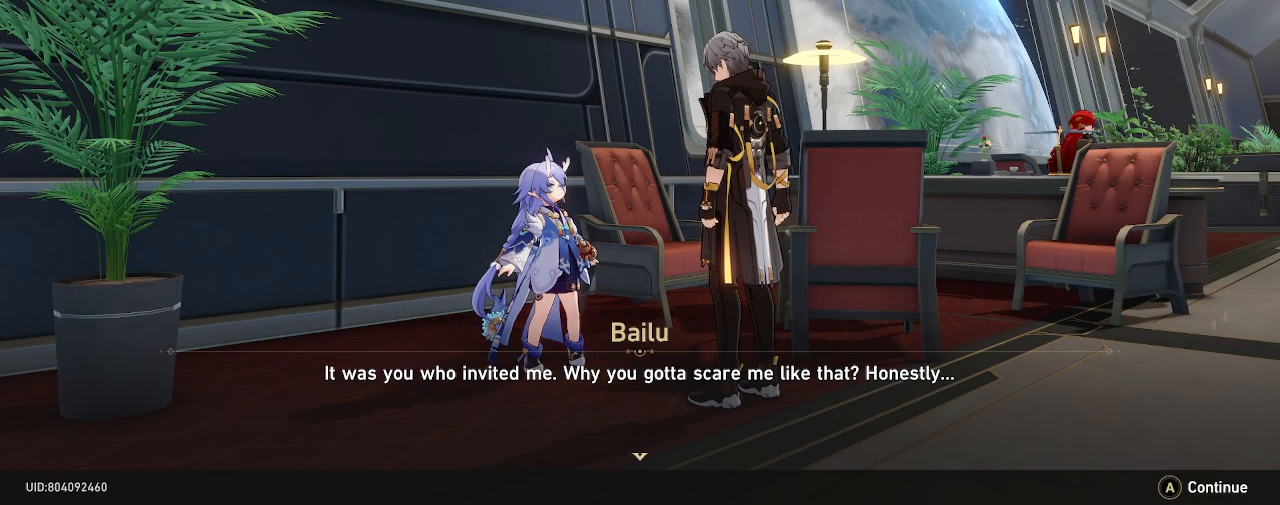
{"buttons": ["R2"], "left_stick": "center", "right_stick": "center", "events": [[217, "CROSS", "down"], [350, "CROSS", "up"]]}
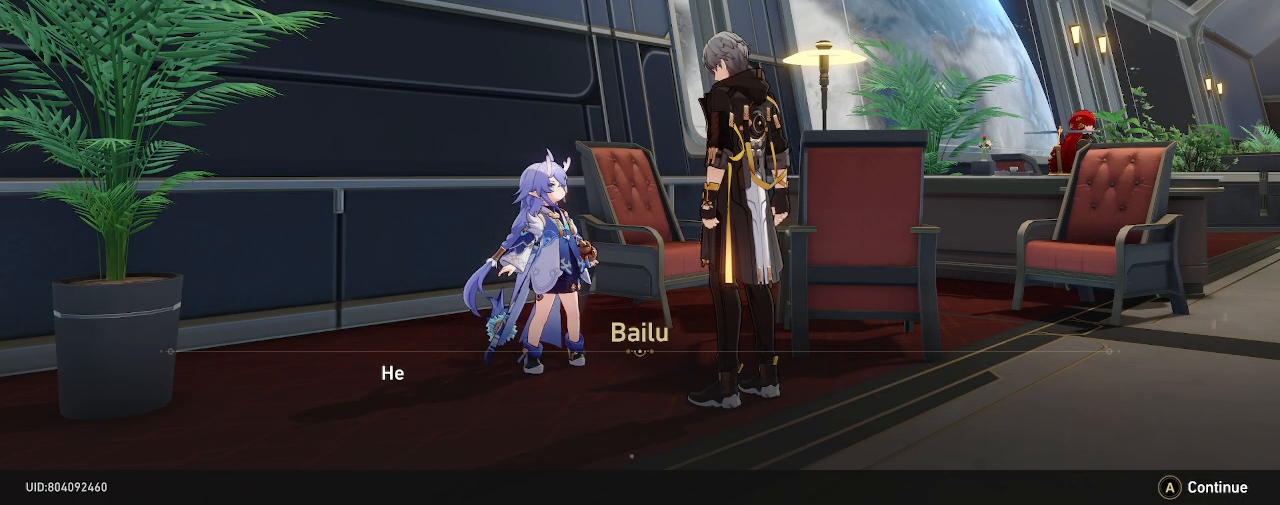
{"buttons": ["R2"], "left_stick": "center", "right_stick": "center", "events": []}
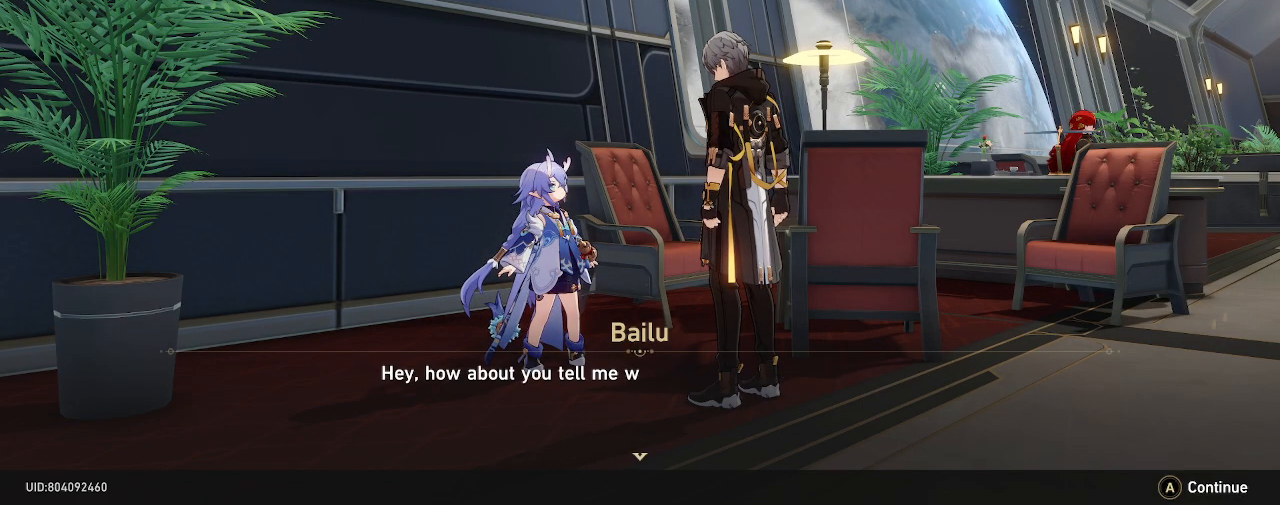
{"buttons": ["R2"], "left_stick": "center", "right_stick": "center", "events": []}
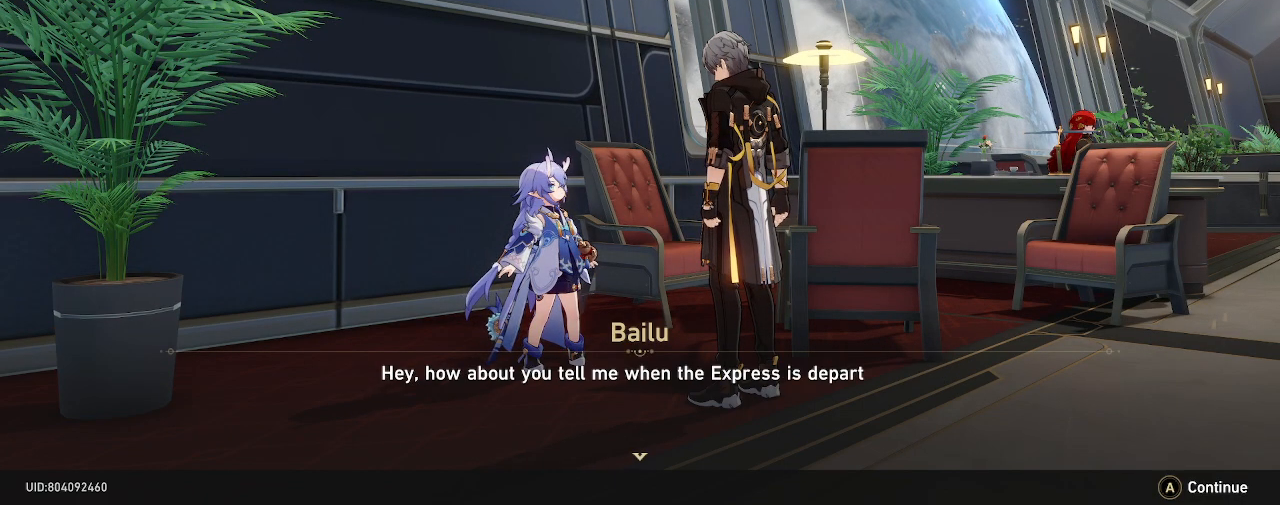
{"buttons": ["R2"], "left_stick": "center", "right_stick": "center", "events": []}
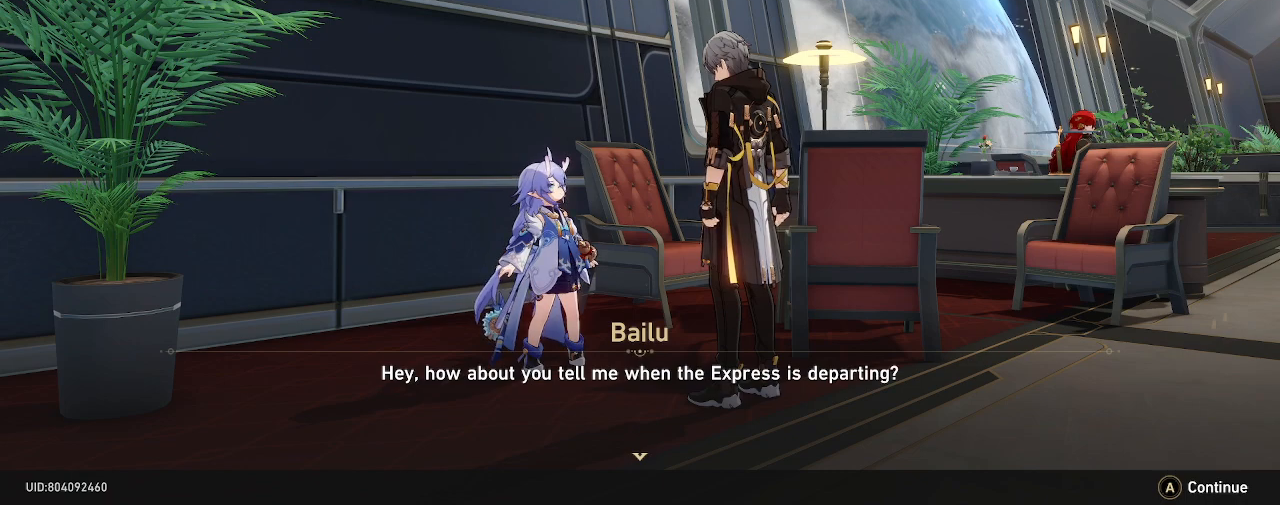
{"buttons": ["R2"], "left_stick": "center", "right_stick": "center", "events": []}
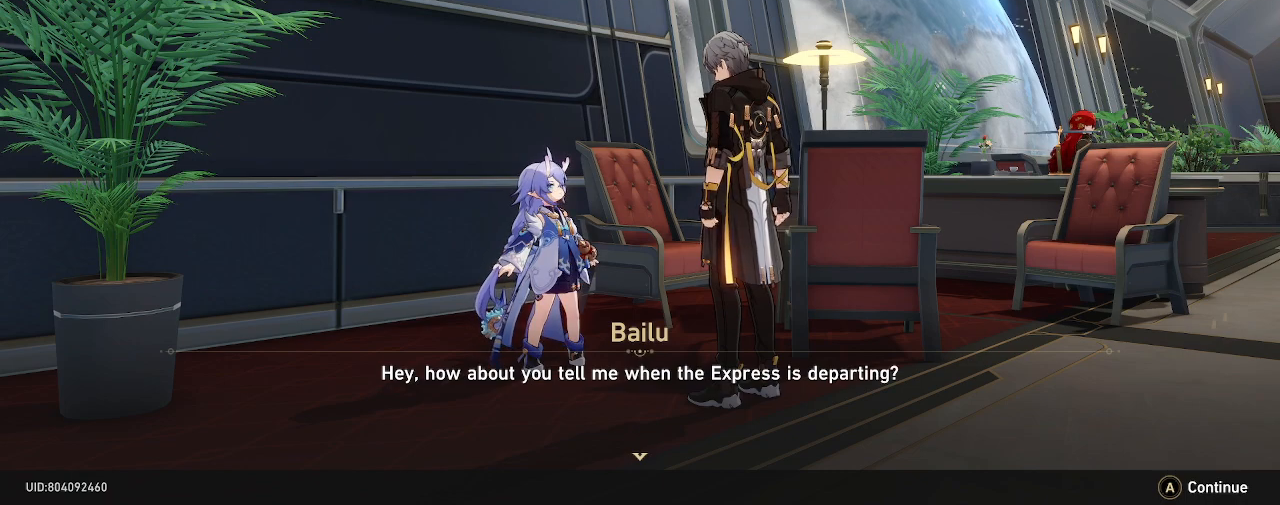
{"buttons": ["R2"], "left_stick": "center", "right_stick": "center", "events": []}
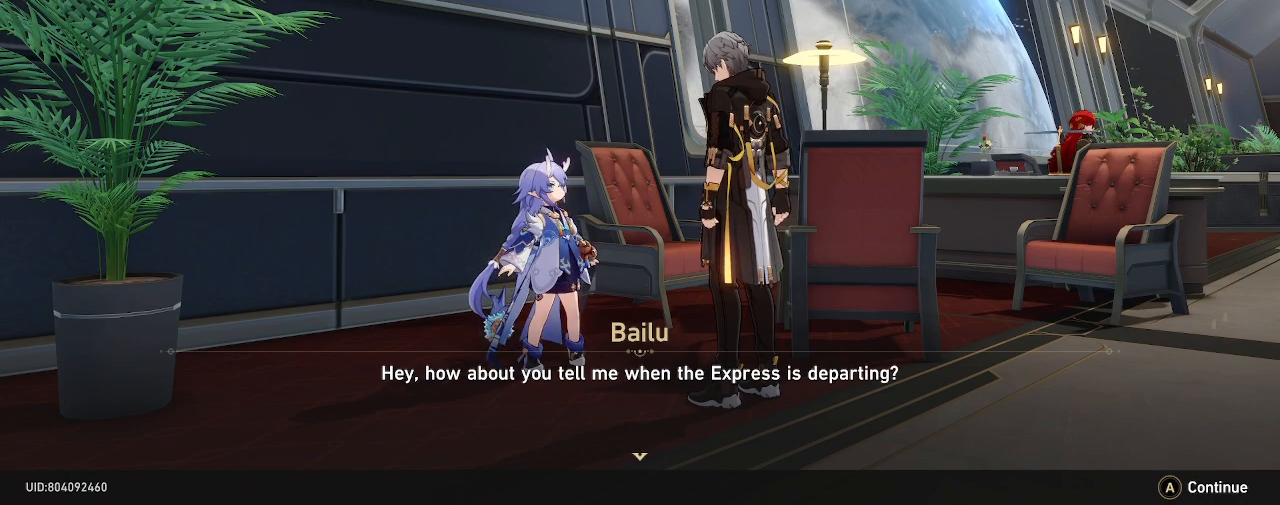
{"buttons": ["R2"], "left_stick": "center", "right_stick": "center", "events": []}
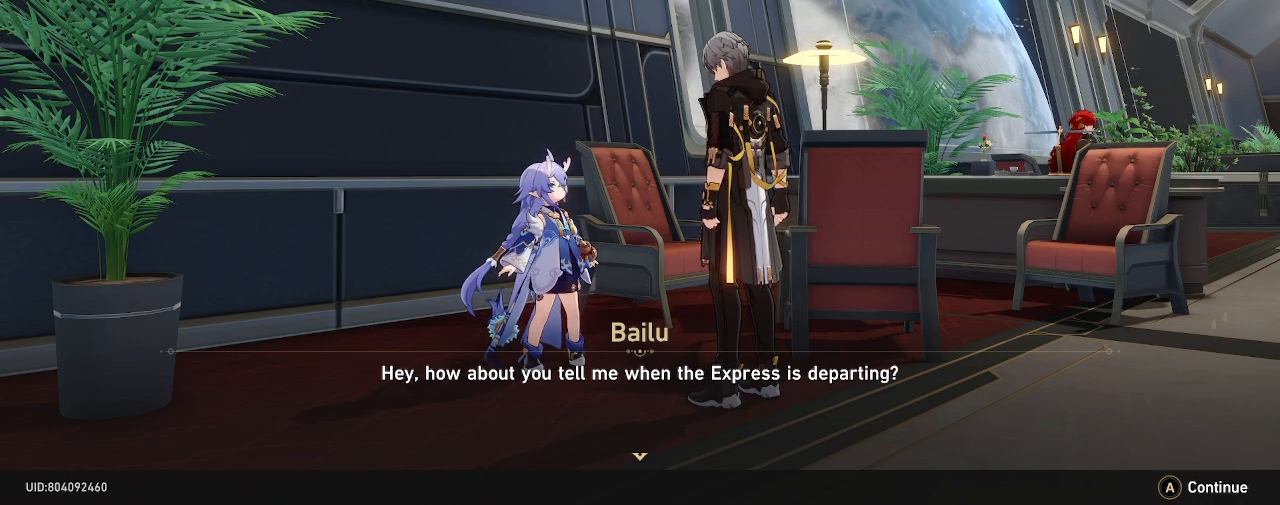
{"buttons": ["R2"], "left_stick": "center", "right_stick": "center", "events": []}
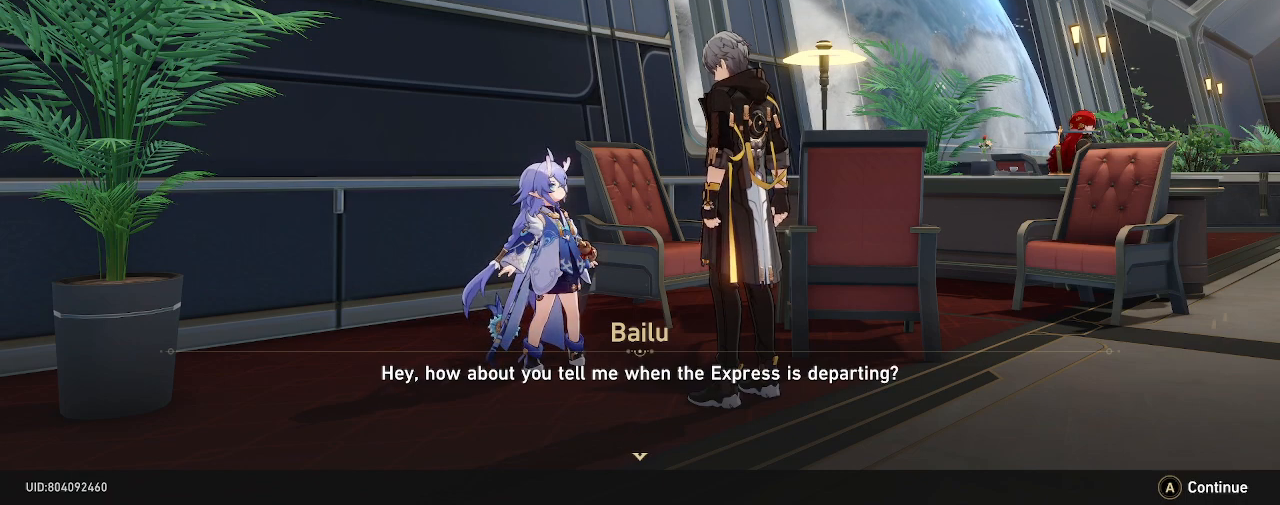
{"buttons": ["R2"], "left_stick": "center", "right_stick": "center", "events": []}
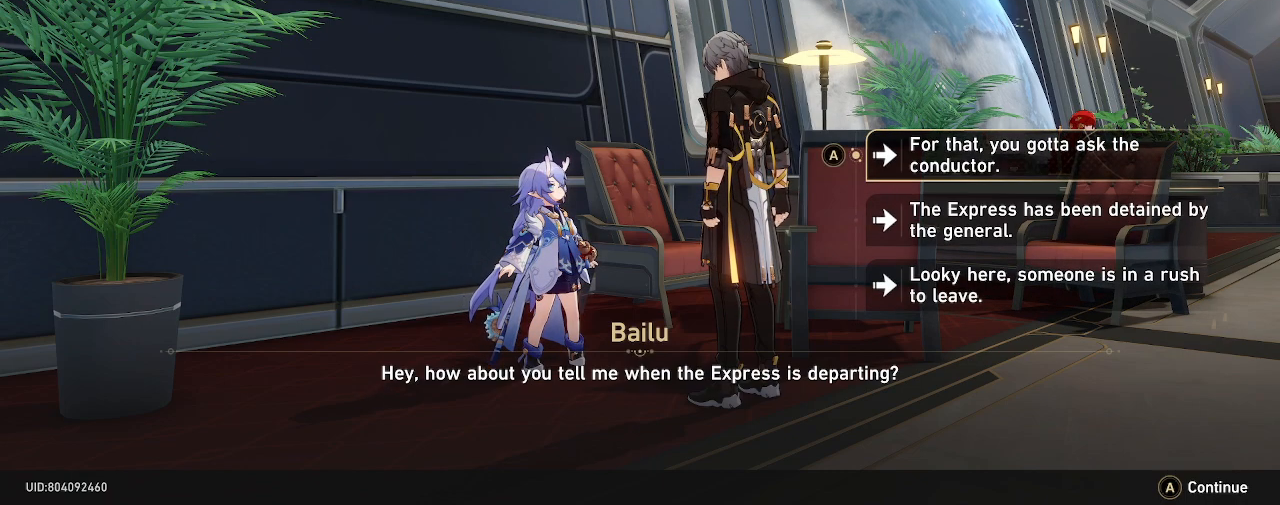
{"buttons": ["R2"], "left_stick": "center", "right_stick": "center", "events": []}
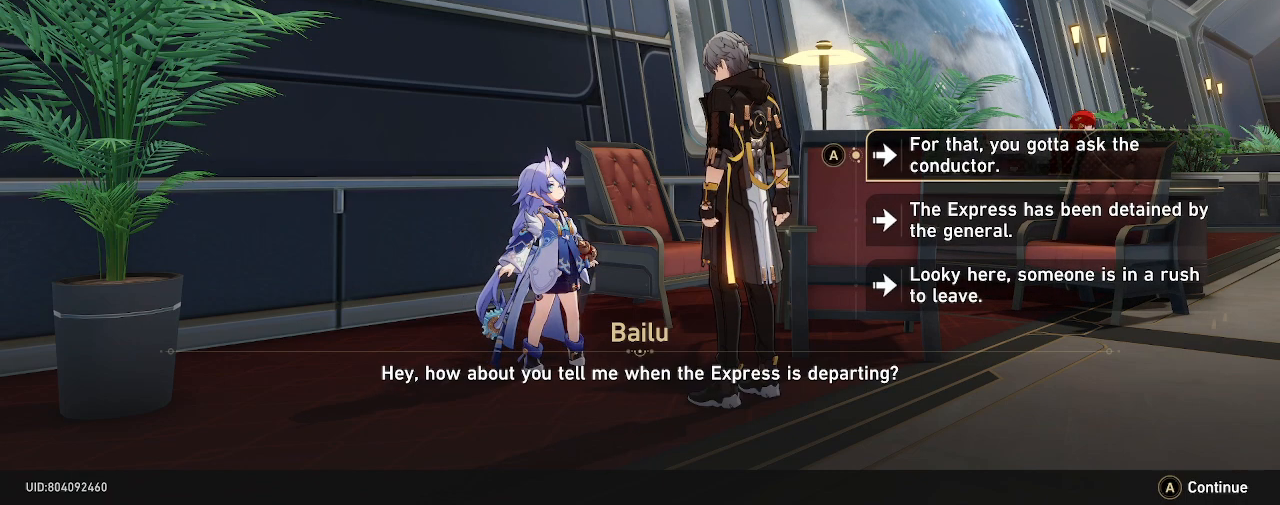
{"buttons": ["R2"], "left_stick": "center", "right_stick": "center", "events": []}
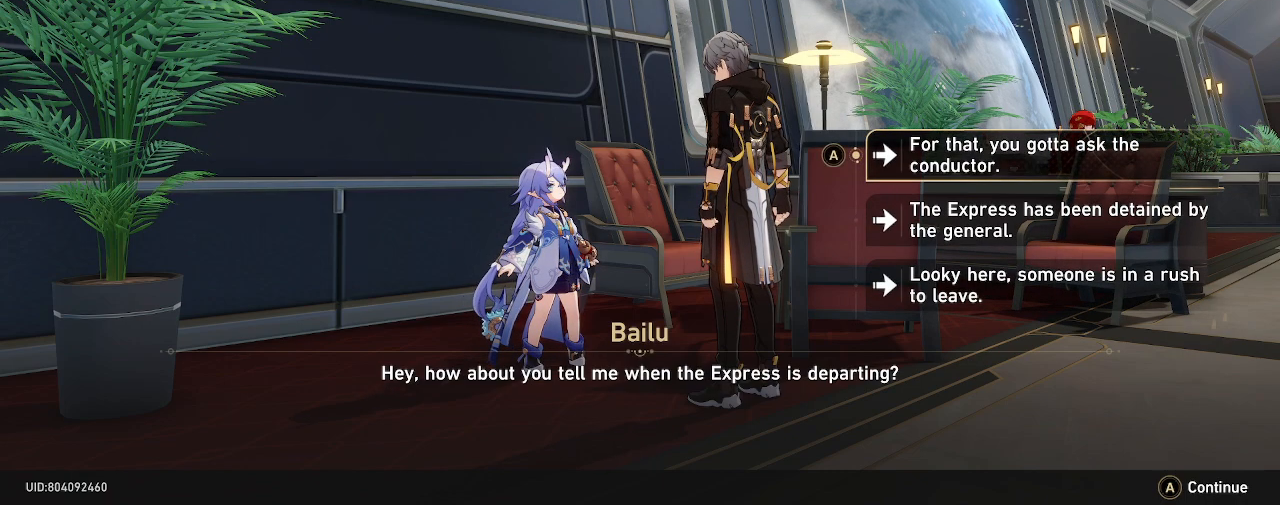
{"buttons": ["R2"], "left_stick": "center", "right_stick": "center", "events": []}
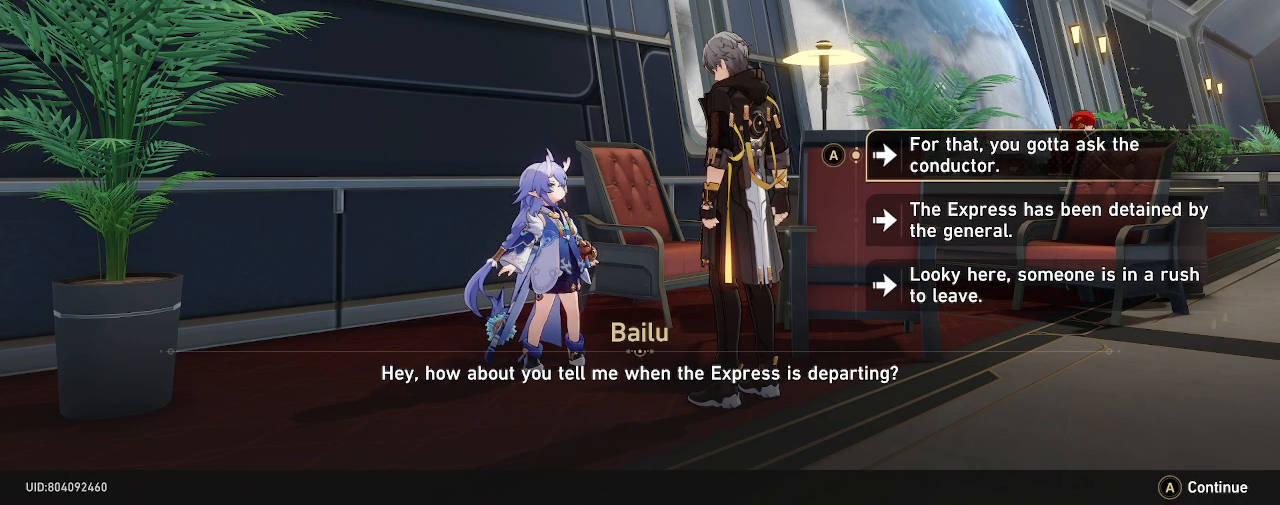
{"buttons": ["R2"], "left_stick": "down", "right_stick": "center", "events": [[483, "left_stick", "down"]]}
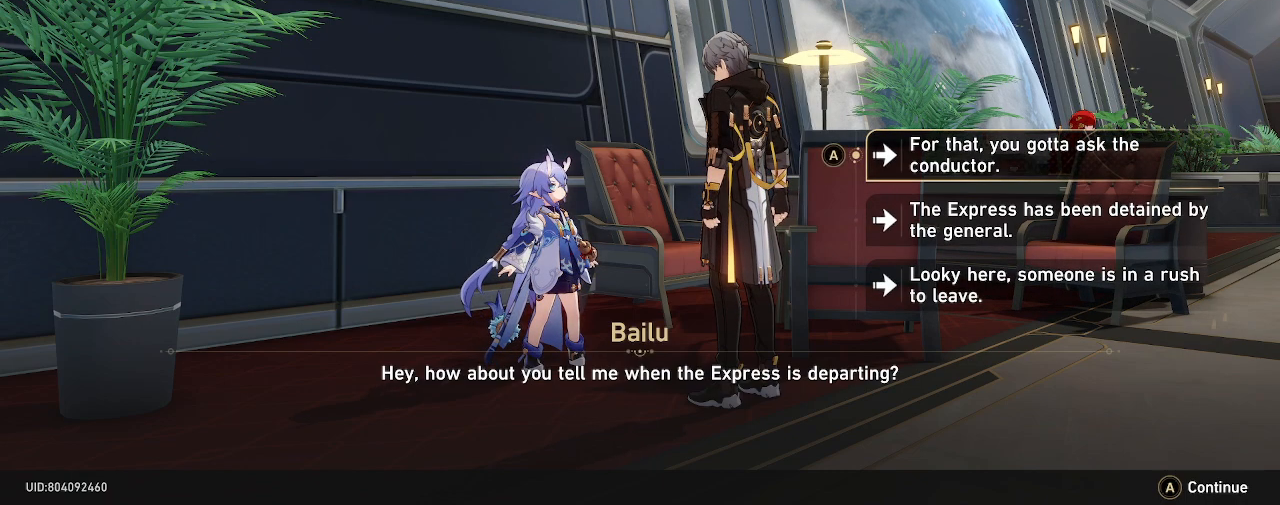
{"buttons": ["R2"], "left_stick": "center", "right_stick": "center", "events": [[133, "left_stick", "center"]]}
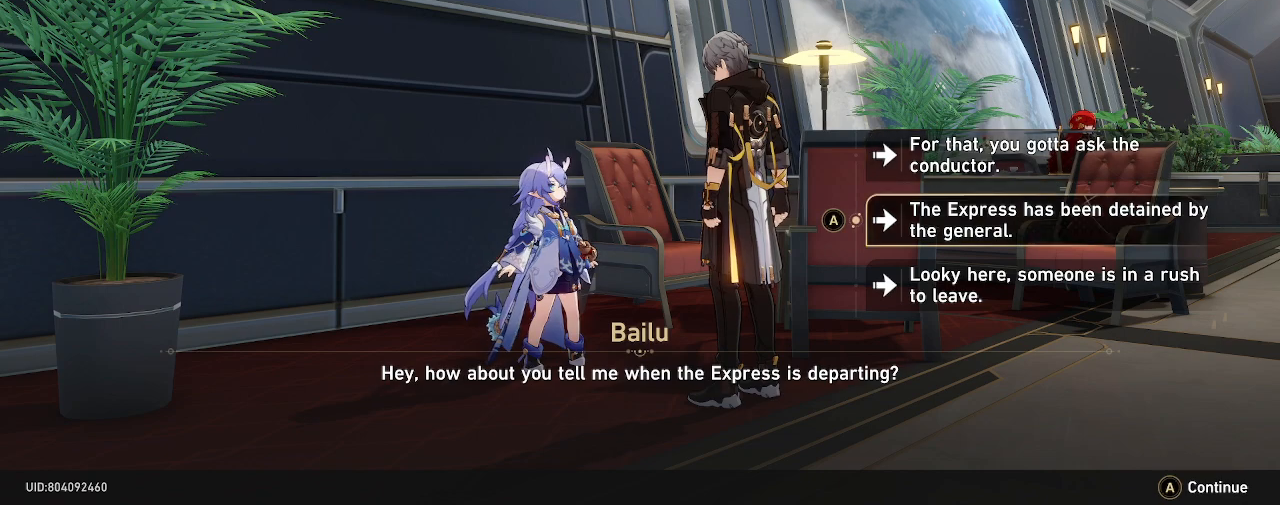
{"buttons": ["R2"], "left_stick": "center", "right_stick": "center", "events": []}
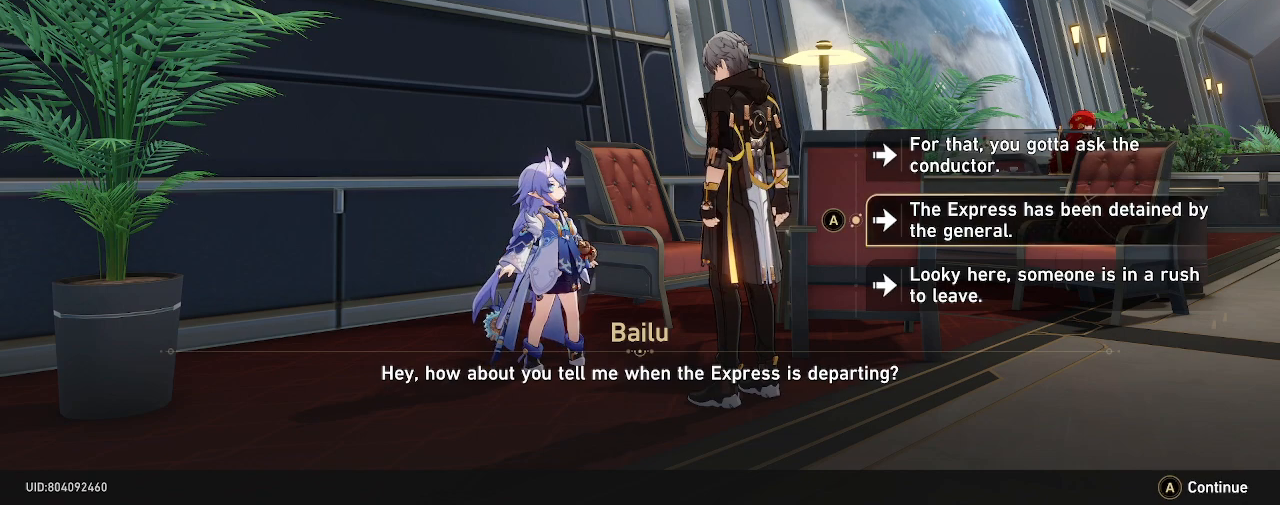
{"buttons": ["R2"], "left_stick": "center", "right_stick": "center", "events": []}
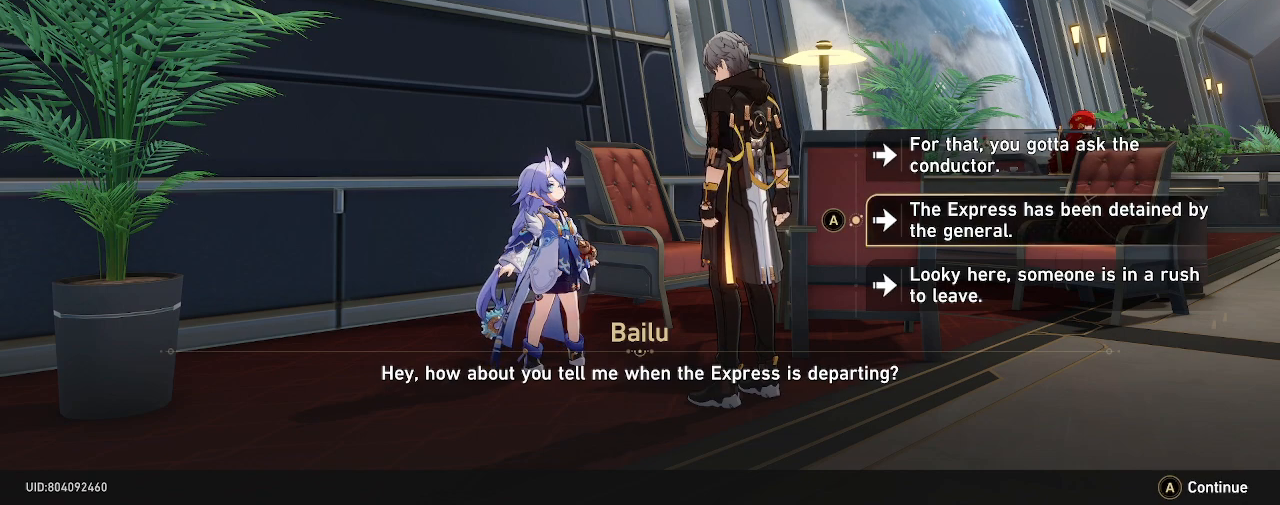
{"buttons": ["R2"], "left_stick": "center", "right_stick": "center", "events": [[300, "left_stick", "up"], [467, "left_stick", "center"]]}
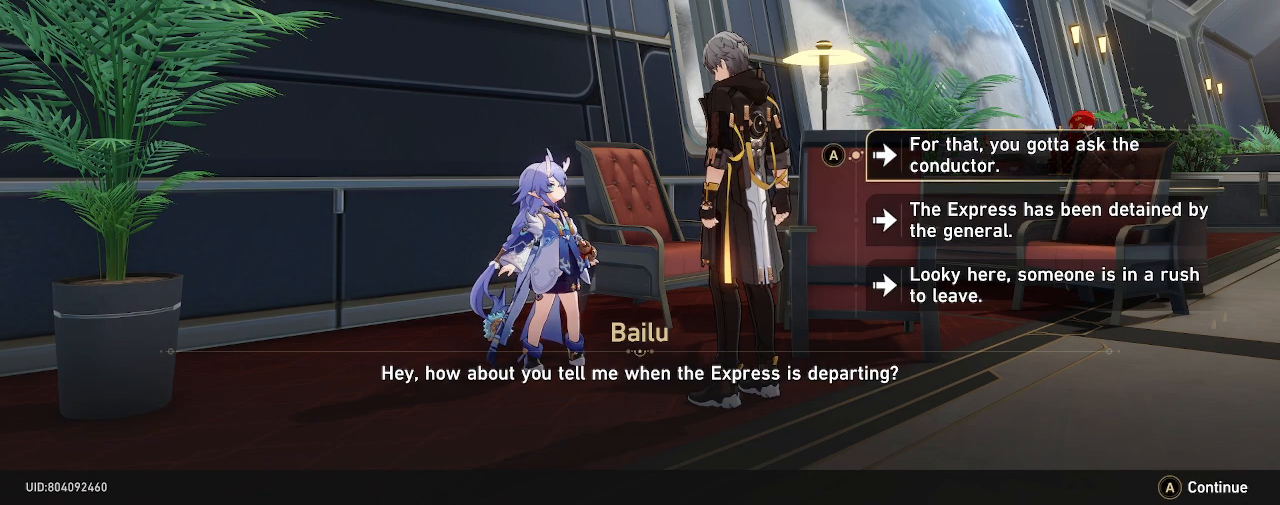
{"buttons": ["R2"], "left_stick": "center", "right_stick": "center", "events": []}
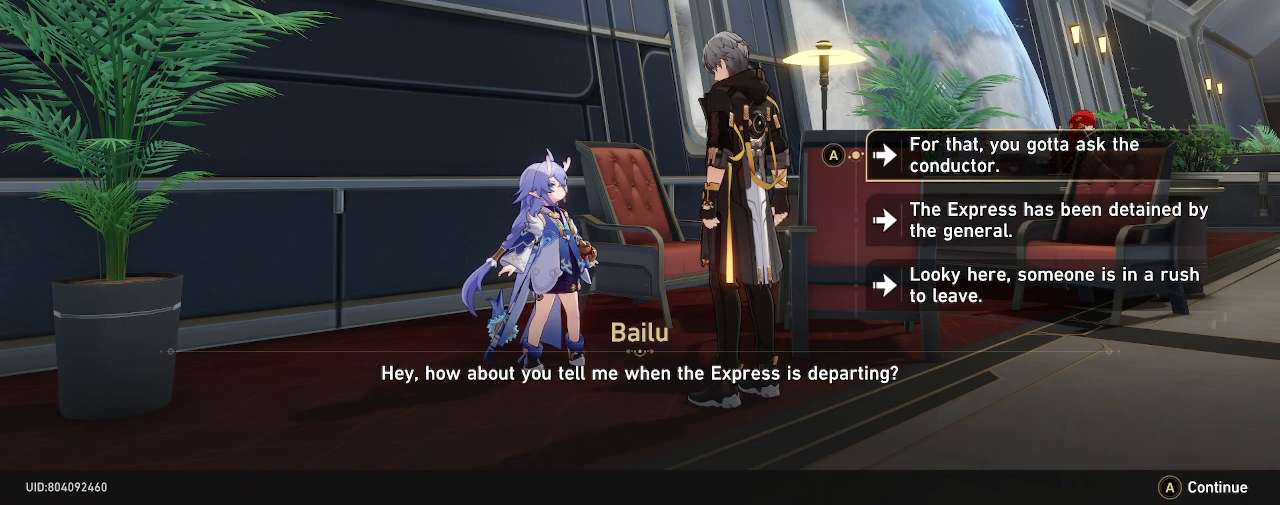
{"buttons": ["R2"], "left_stick": "center", "right_stick": "center", "events": []}
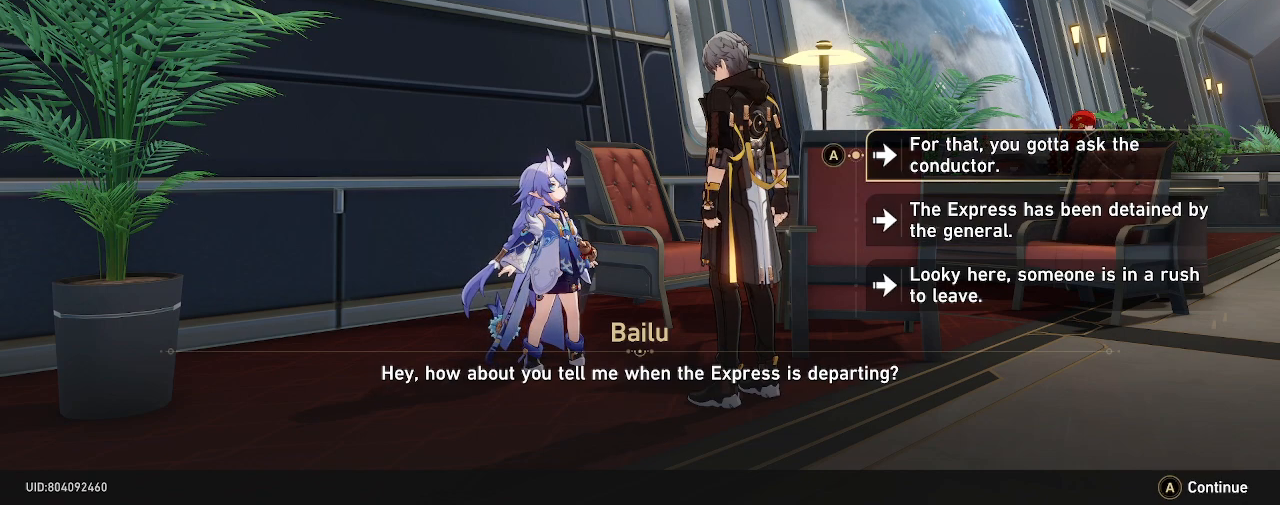
{"buttons": ["R2"], "left_stick": "center", "right_stick": "center", "events": []}
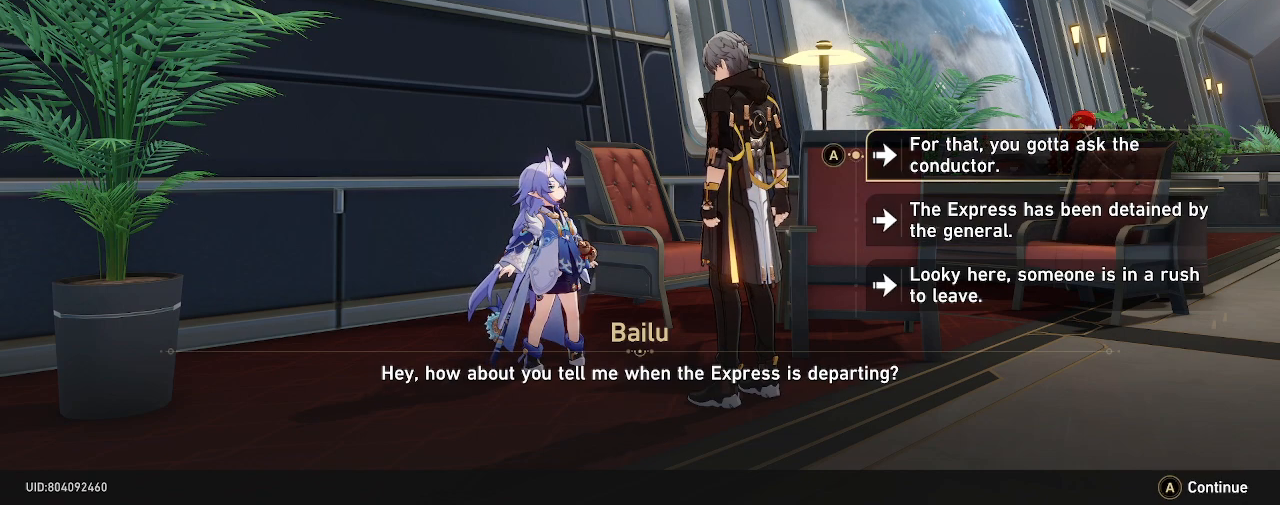
{"buttons": ["R2"], "left_stick": "down", "right_stick": "center", "events": [[350, "left_stick", "down"]]}
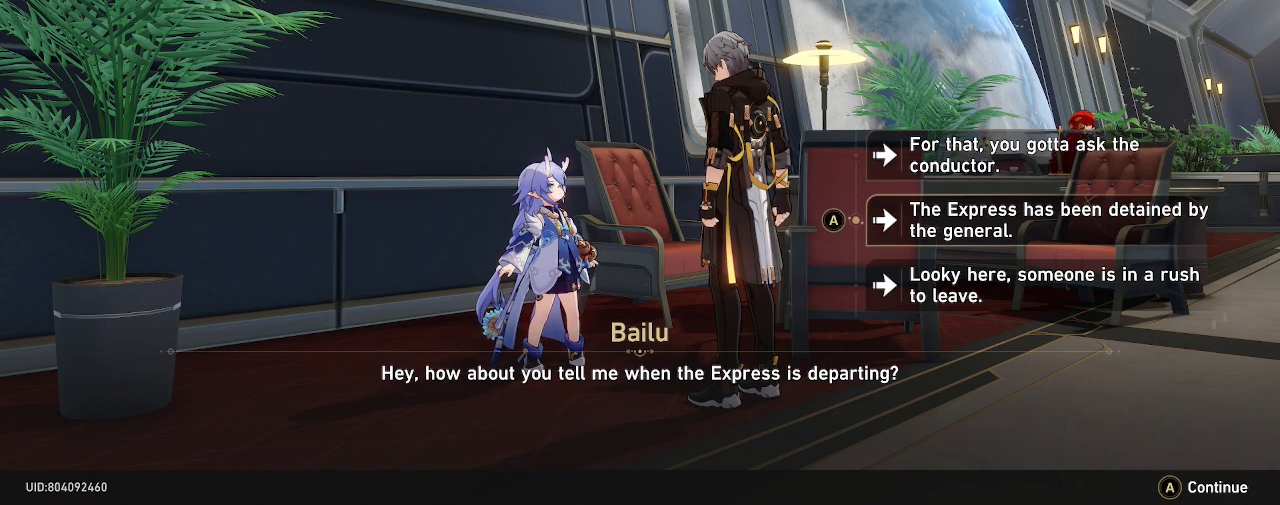
{"buttons": ["R2"], "left_stick": "center", "right_stick": "center", "events": [[33, "left_stick", "center"]]}
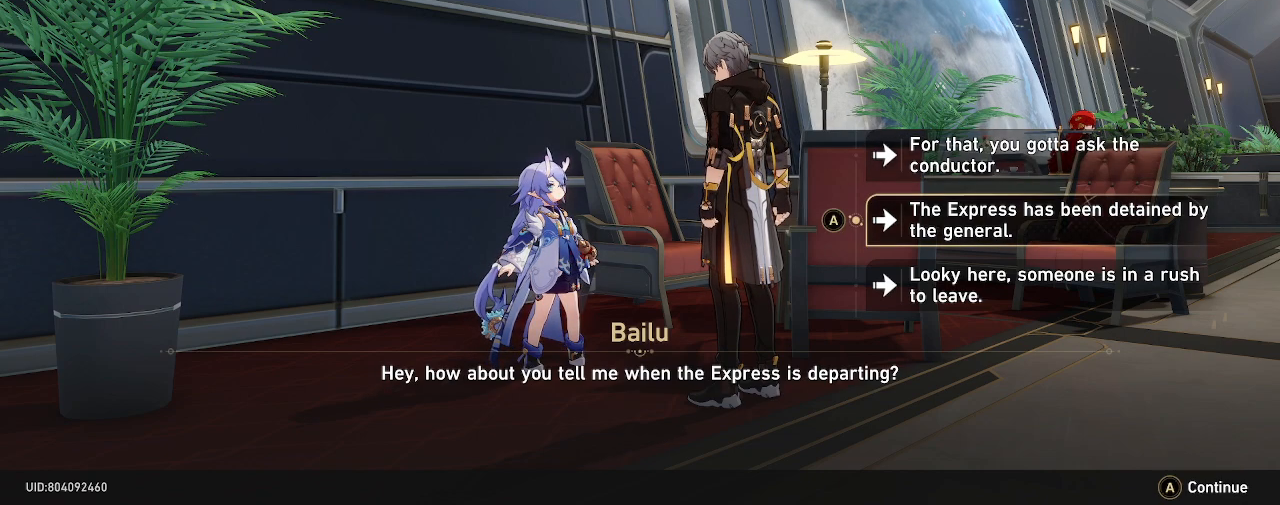
{"buttons": ["R2"], "left_stick": "center", "right_stick": "center", "events": []}
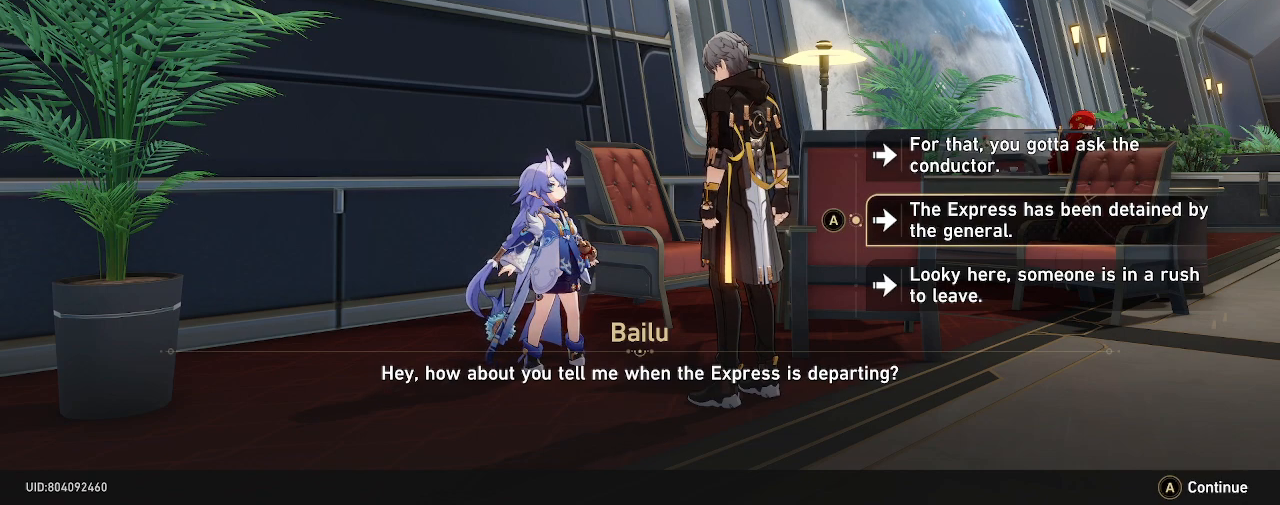
{"buttons": ["R2"], "left_stick": "center", "right_stick": "center", "events": []}
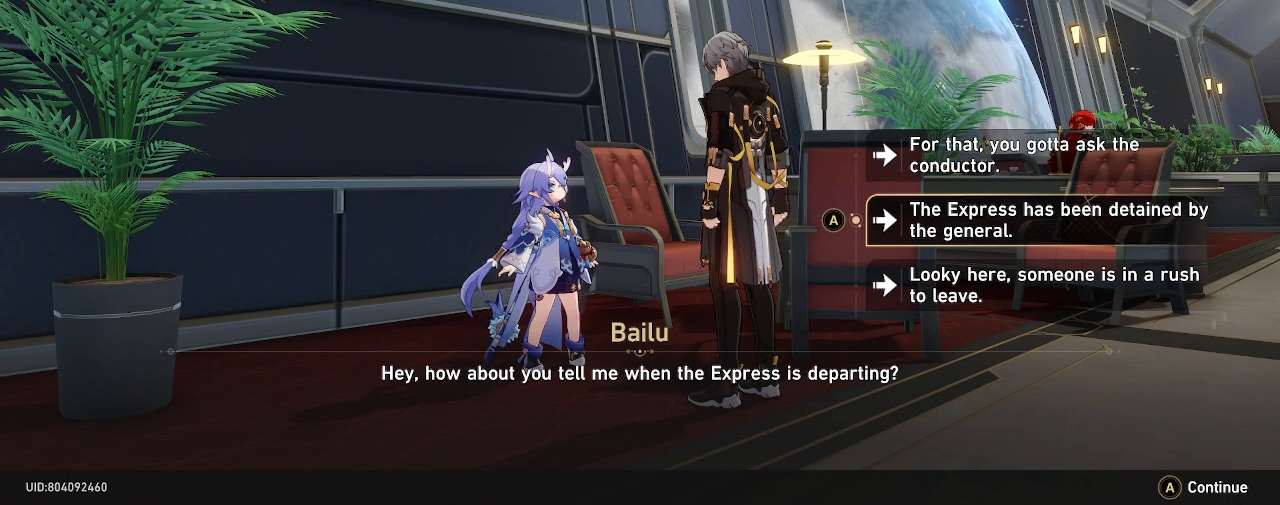
{"buttons": ["R2"], "left_stick": "center", "right_stick": "center", "events": []}